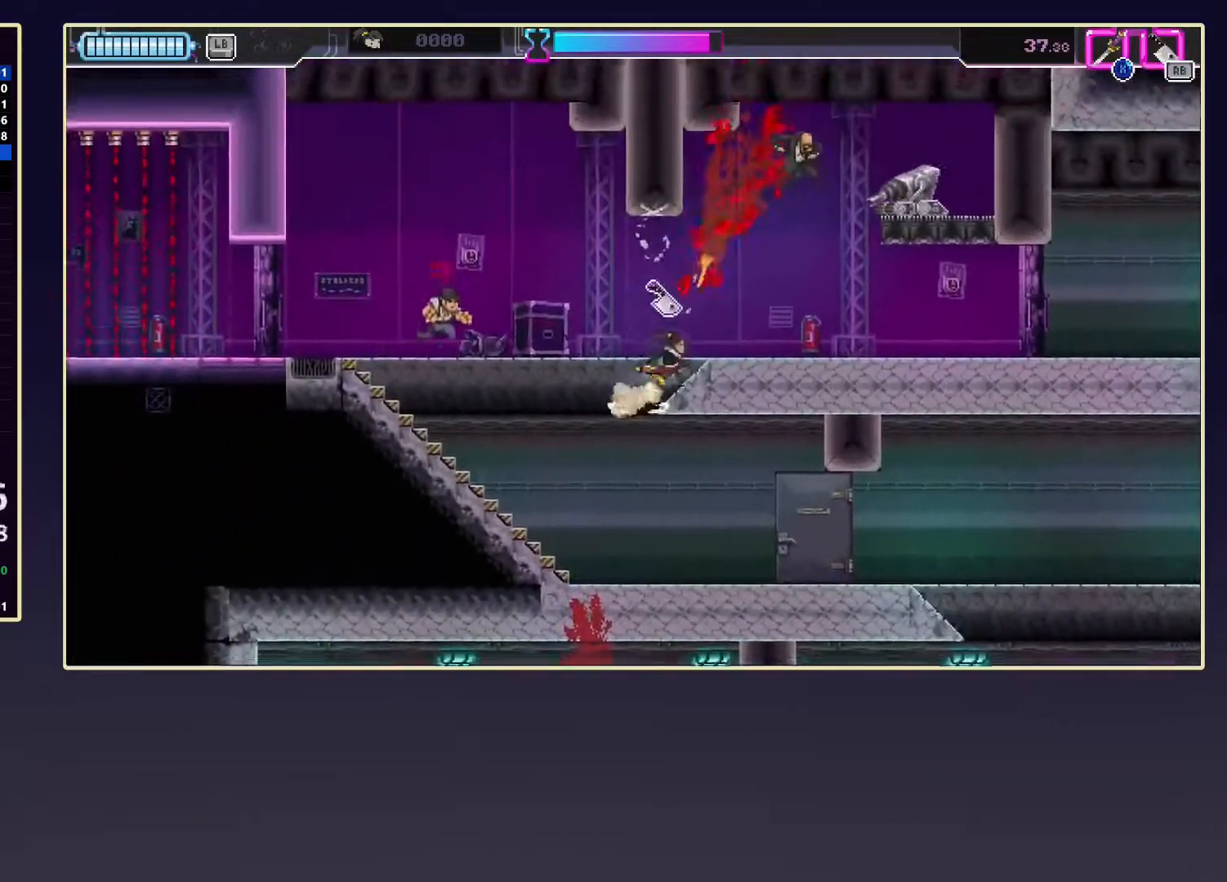
Gameplay with a controller (Xbox layout); each line is a JSON object with the inputs held at the frame after it. "events" lists button and stick changes between this image and that frame as [ms after this image, input, new state], when the widget could be followed in between. Not read: L3 R3 right_stick.
{"buttons": ["X"], "left_stick": "right", "events": [[250, "DPAD_DOWN", "up"], [333, "R2", "up"], [400, "X", "down"]]}
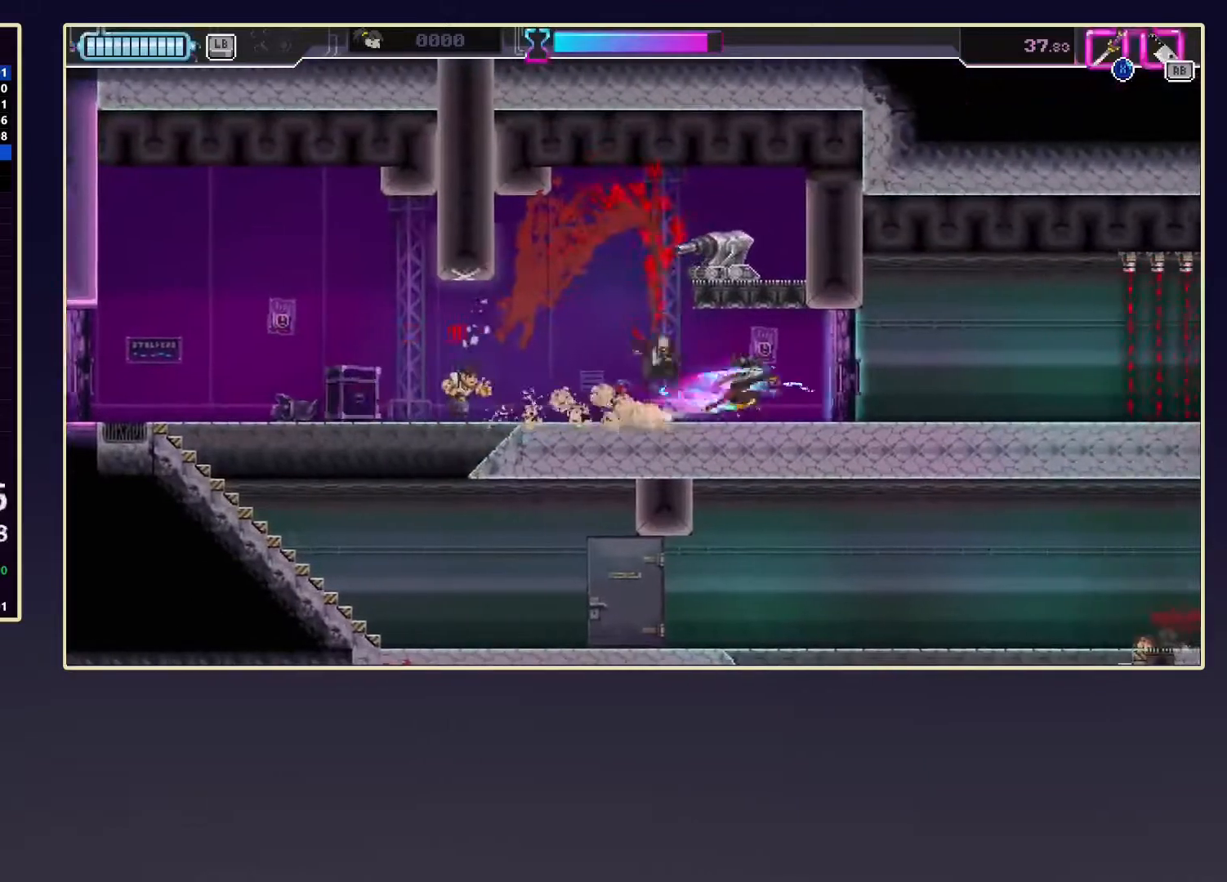
{"buttons": [], "left_stick": "right", "events": [[67, "X", "up"]]}
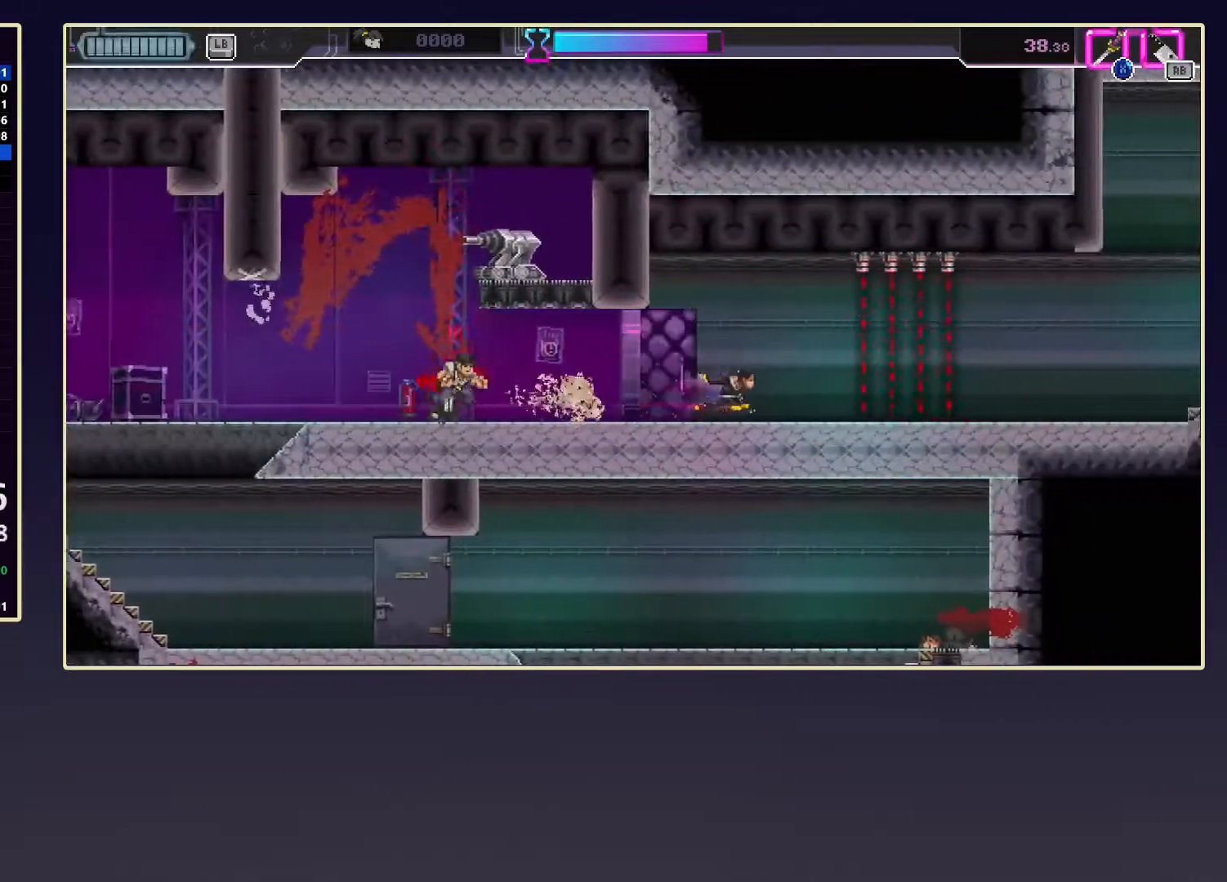
{"buttons": ["DPAD_DOWN"], "left_stick": "center", "events": [[133, "DPAD_DOWN", "down"], [133, "R2", "down"], [217, "left_stick", "center"], [350, "R2", "up"]]}
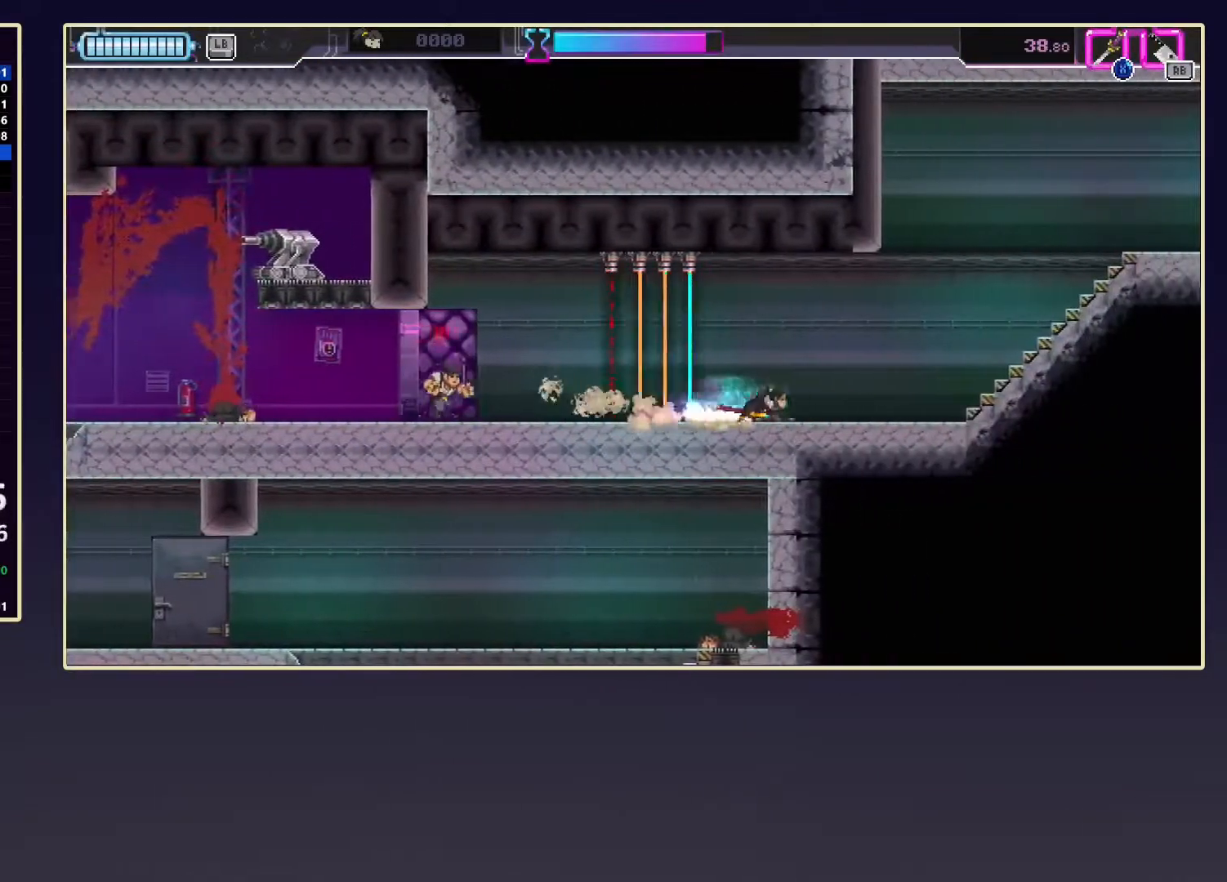
{"buttons": ["R2", "DPAD_DOWN"], "left_stick": "center", "events": [[50, "R2", "down"], [200, "R2", "up"], [417, "R2", "down"]]}
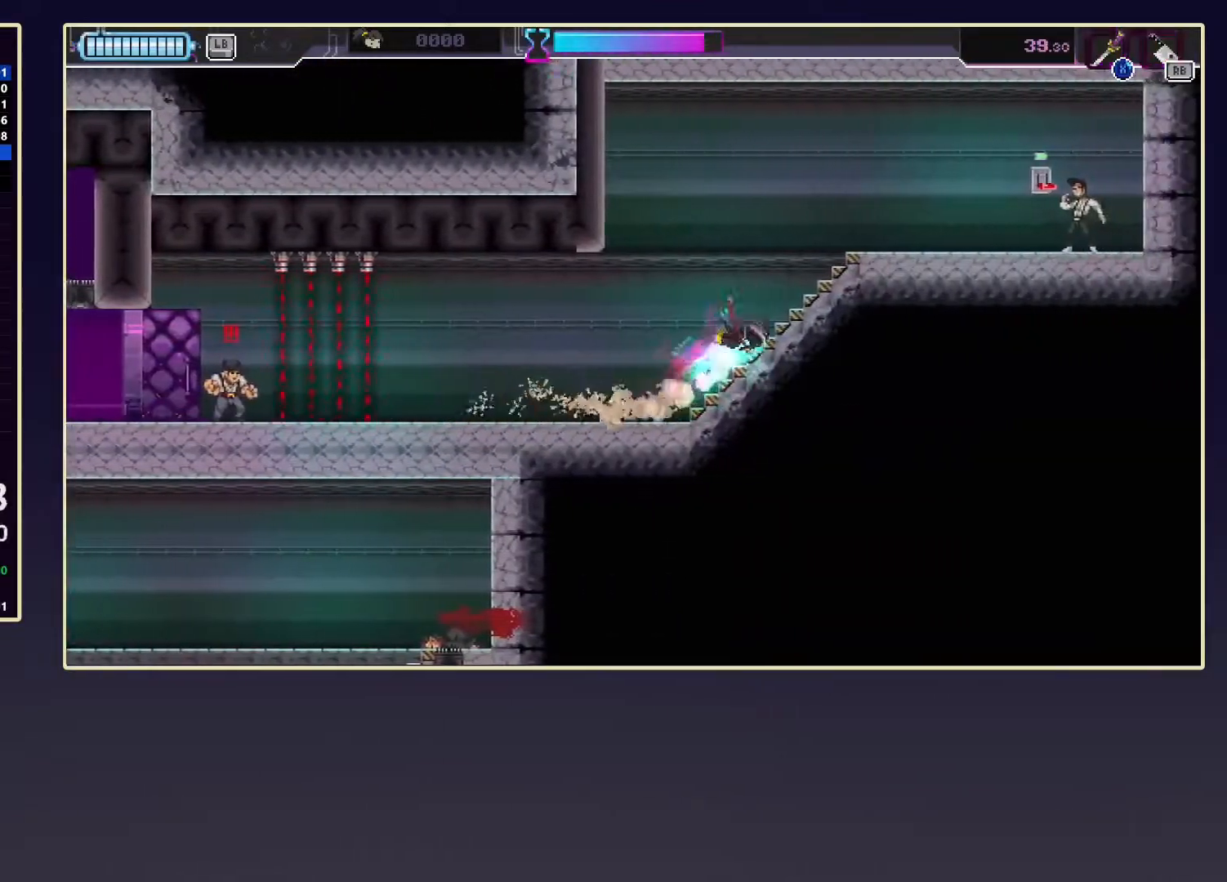
{"buttons": [], "left_stick": "center", "events": [[67, "R2", "up"], [300, "R2", "down"], [333, "left_stick", "down-right"], [383, "X", "down"], [400, "DPAD_DOWN", "up"], [450, "R2", "up"], [483, "X", "up"], [500, "left_stick", "center"]]}
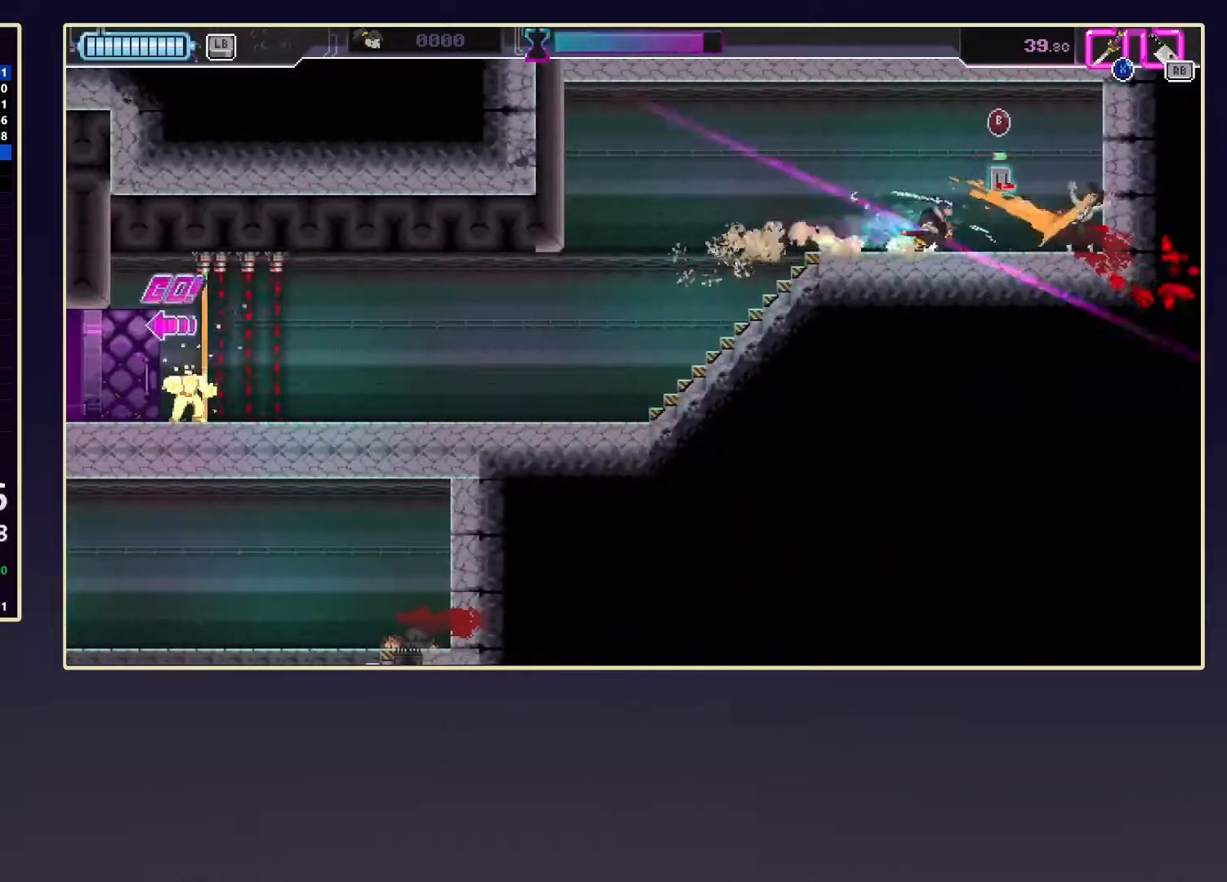
{"buttons": ["R2", "DPAD_DOWN"], "left_stick": "left", "events": [[17, "left_stick", "left"], [50, "B", "down"], [50, "R2", "down"], [167, "B", "up"], [250, "X", "down"], [383, "X", "up"], [483, "DPAD_DOWN", "down"]]}
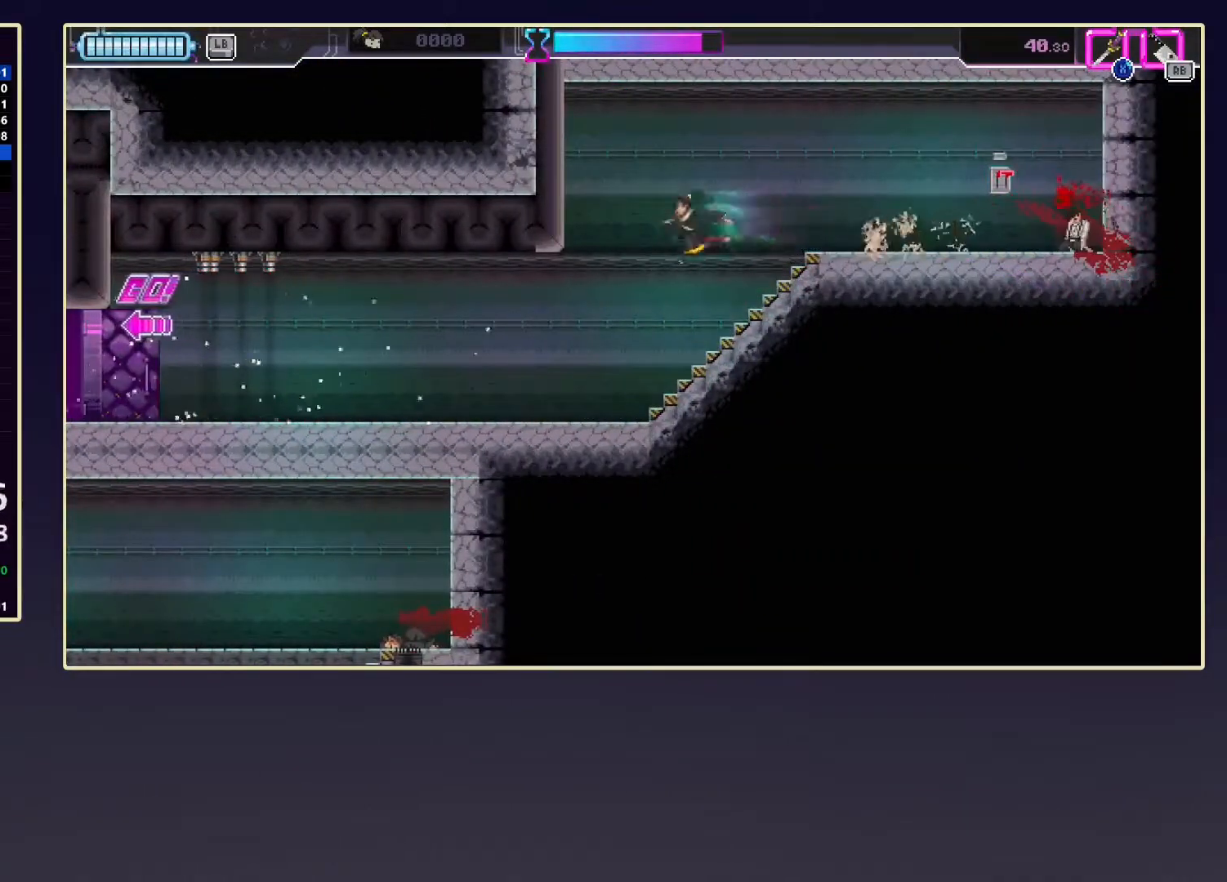
{"buttons": ["DPAD_DOWN"], "left_stick": "center", "events": [[67, "left_stick", "down-left"], [283, "left_stick", "center"], [350, "R2", "up"]]}
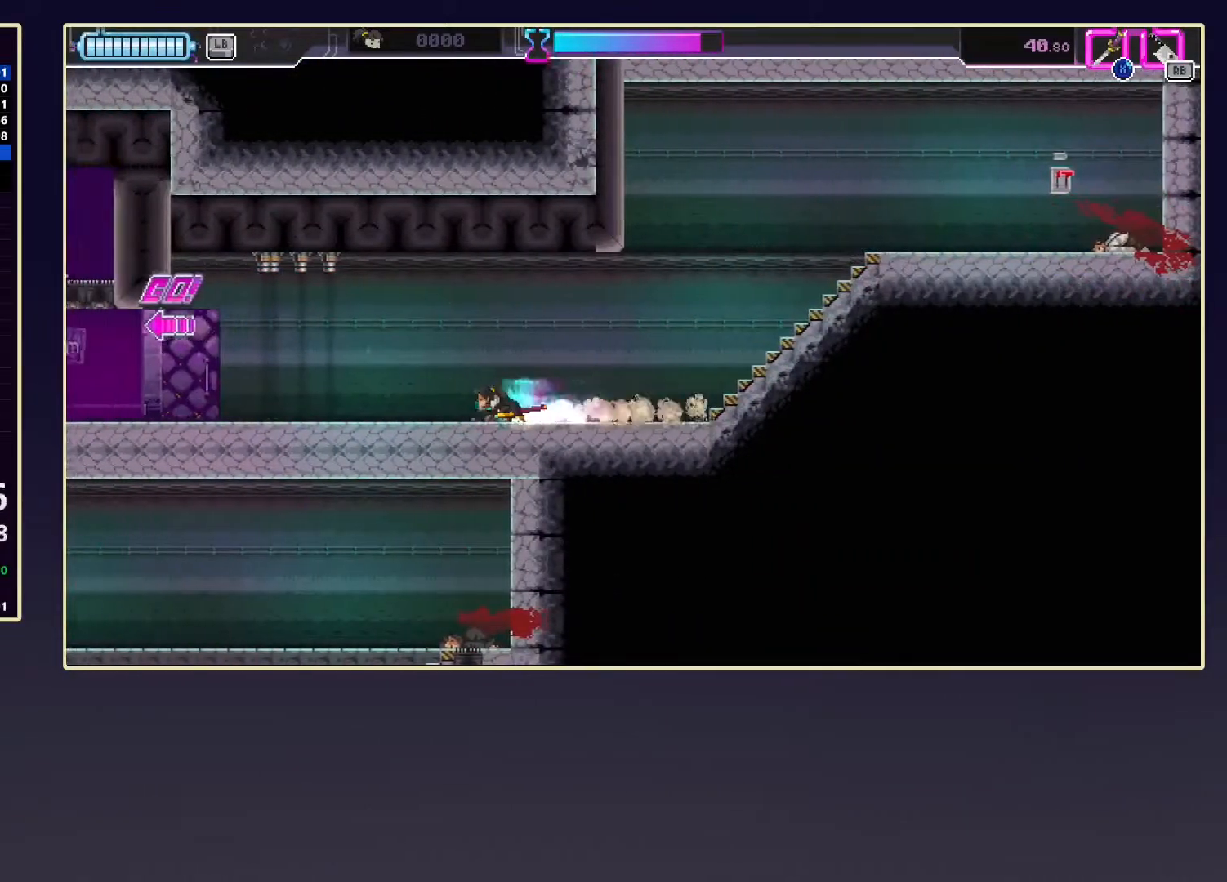
{"buttons": ["R2", "DPAD_DOWN"], "left_stick": "center", "events": [[83, "R2", "down"], [233, "R2", "up"], [450, "R2", "down"]]}
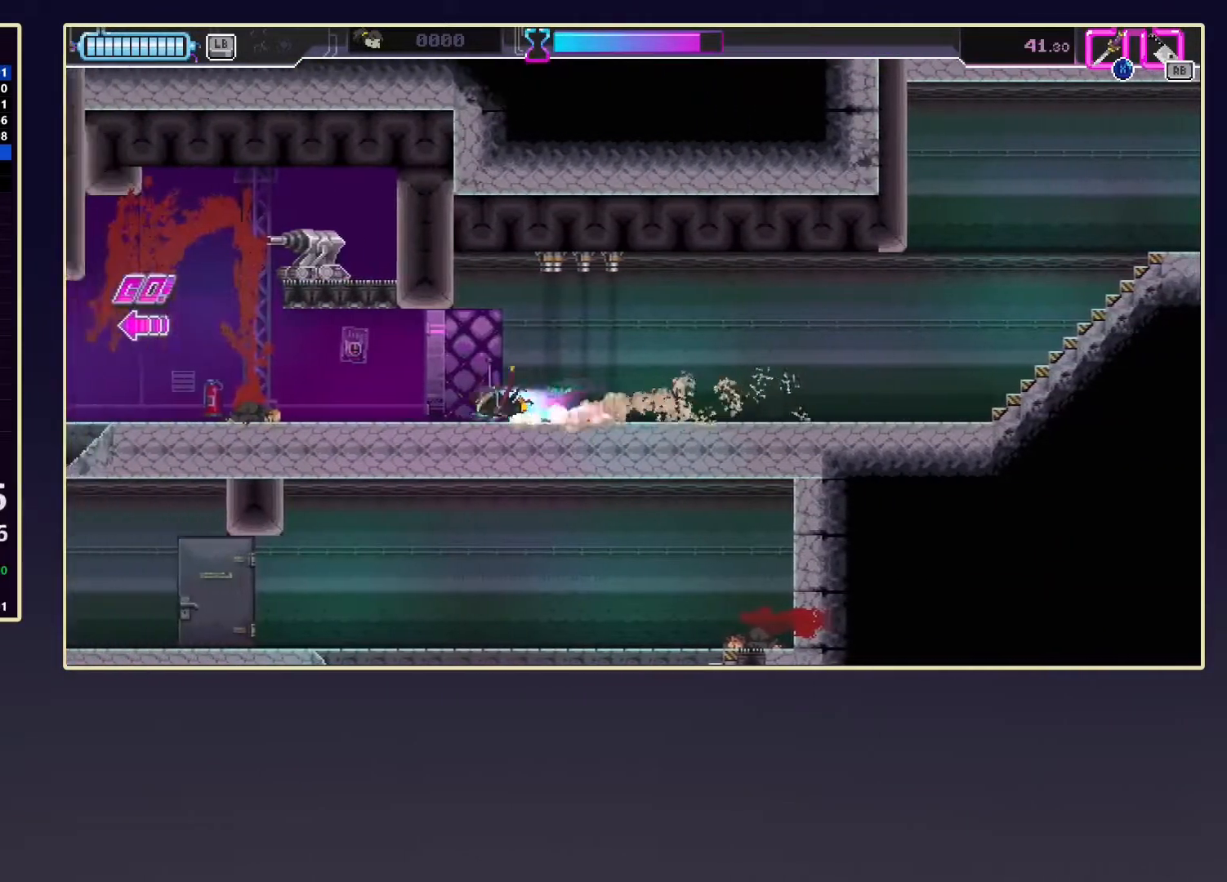
{"buttons": ["R2"], "left_stick": "up-left", "events": [[100, "R2", "up"], [333, "R2", "down"], [400, "DPAD_DOWN", "up"], [417, "left_stick", "up-left"]]}
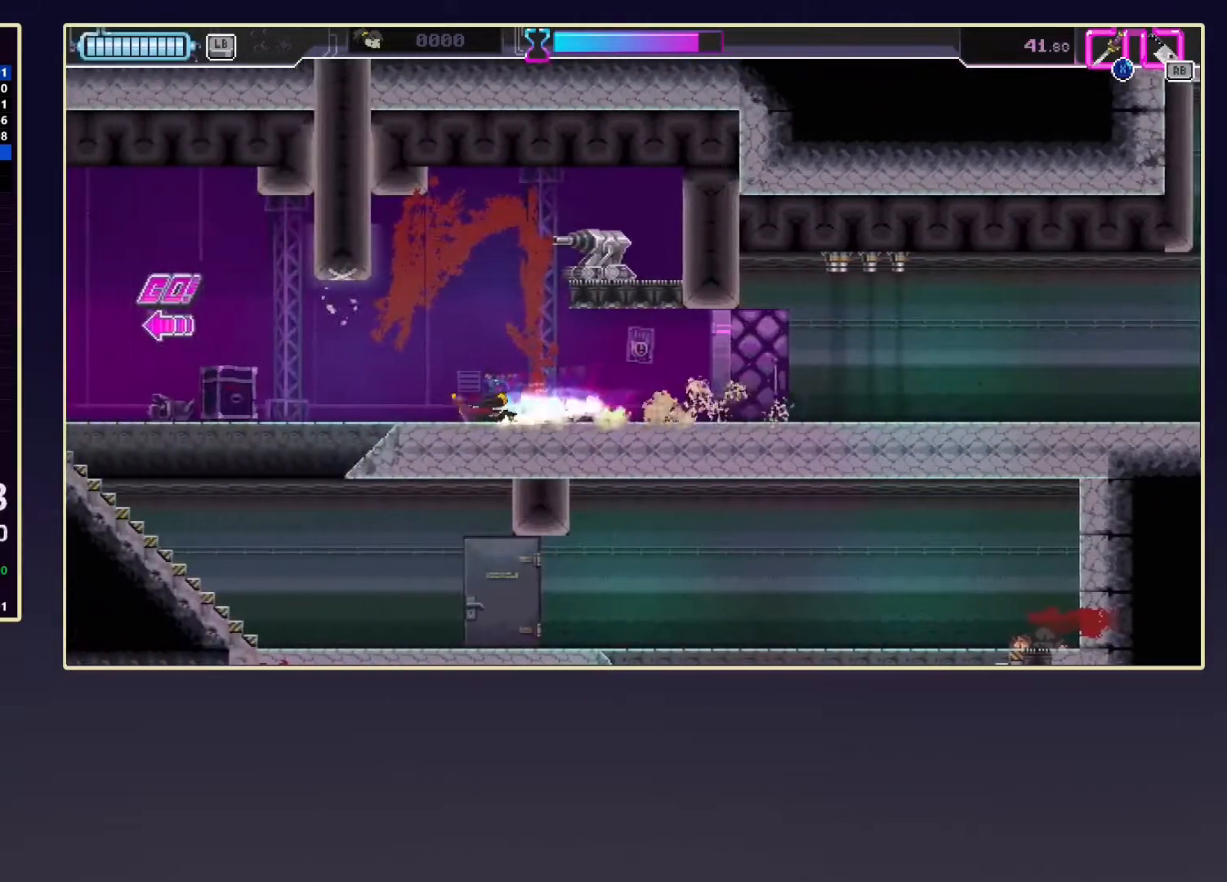
{"buttons": [], "left_stick": "left", "events": [[33, "R1", "down"], [117, "R2", "up"], [183, "R1", "up"], [233, "R2", "down"], [467, "R2", "up"], [500, "left_stick", "left"]]}
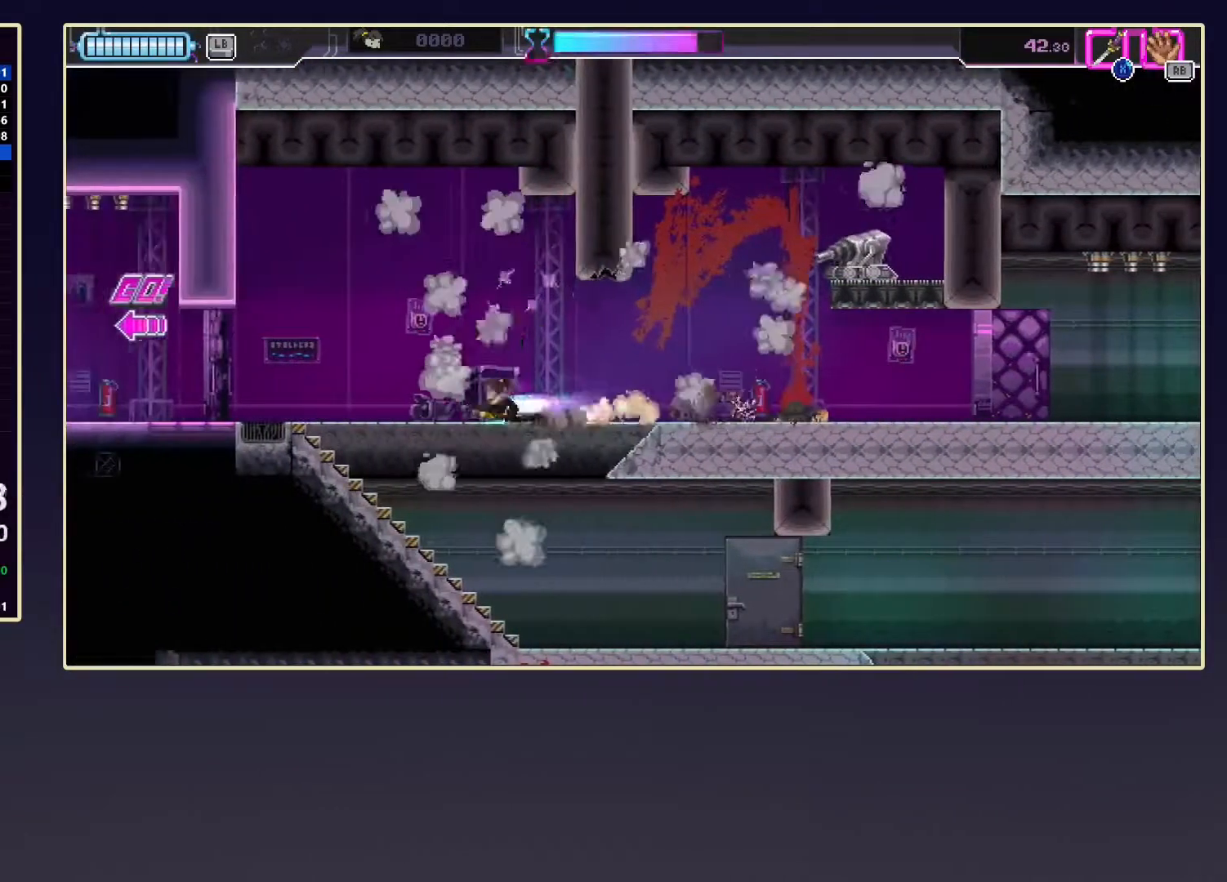
{"buttons": ["DPAD_DOWN"], "left_stick": "left", "events": [[167, "R2", "down"], [350, "X", "down"], [467, "R2", "up"], [483, "DPAD_DOWN", "down"], [500, "X", "up"]]}
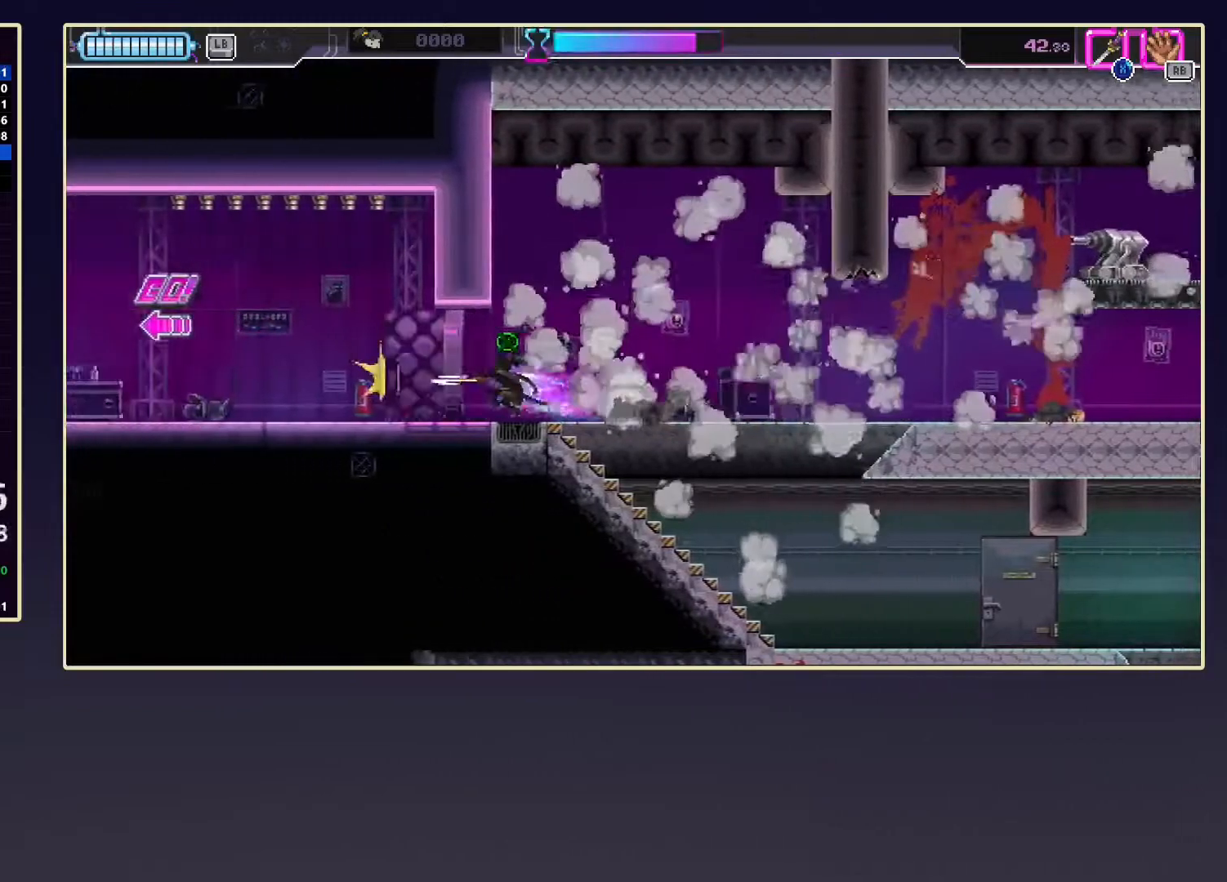
{"buttons": ["DPAD_DOWN"], "left_stick": "center", "events": [[133, "R2", "down"], [217, "left_stick", "center"], [317, "R2", "up"]]}
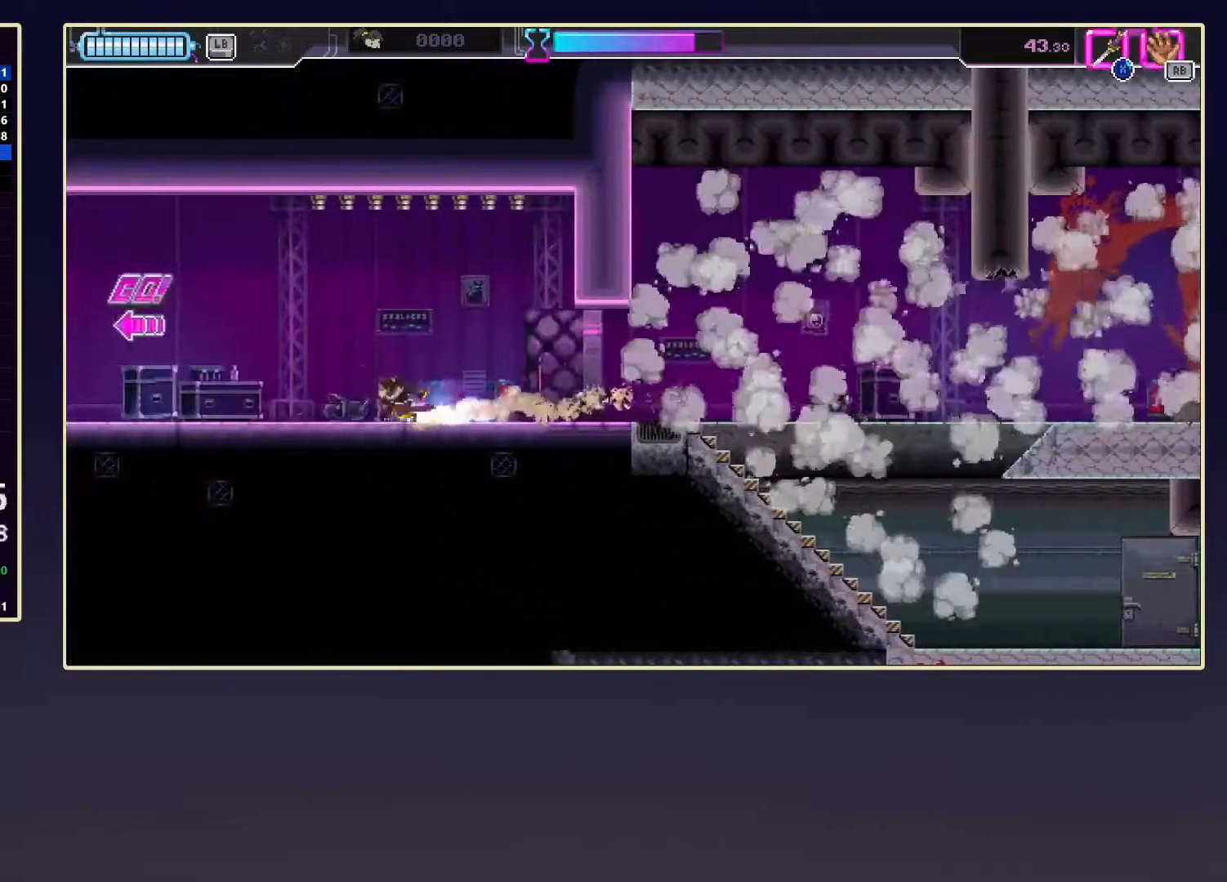
{"buttons": ["R2", "DPAD_DOWN"], "left_stick": "center", "events": [[33, "R2", "down"], [183, "R2", "up"], [400, "R2", "down"]]}
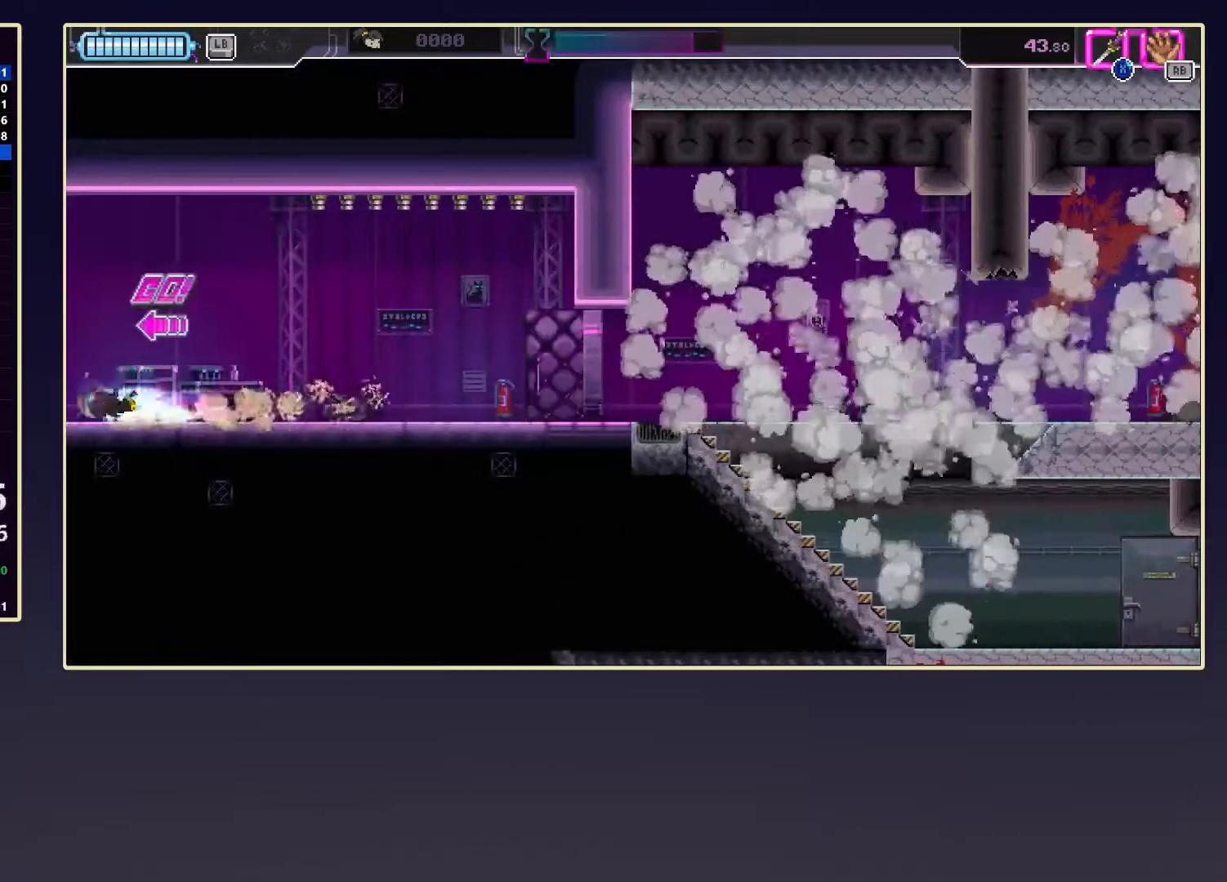
{"buttons": ["R2", "DPAD_DOWN"], "left_stick": "center", "events": []}
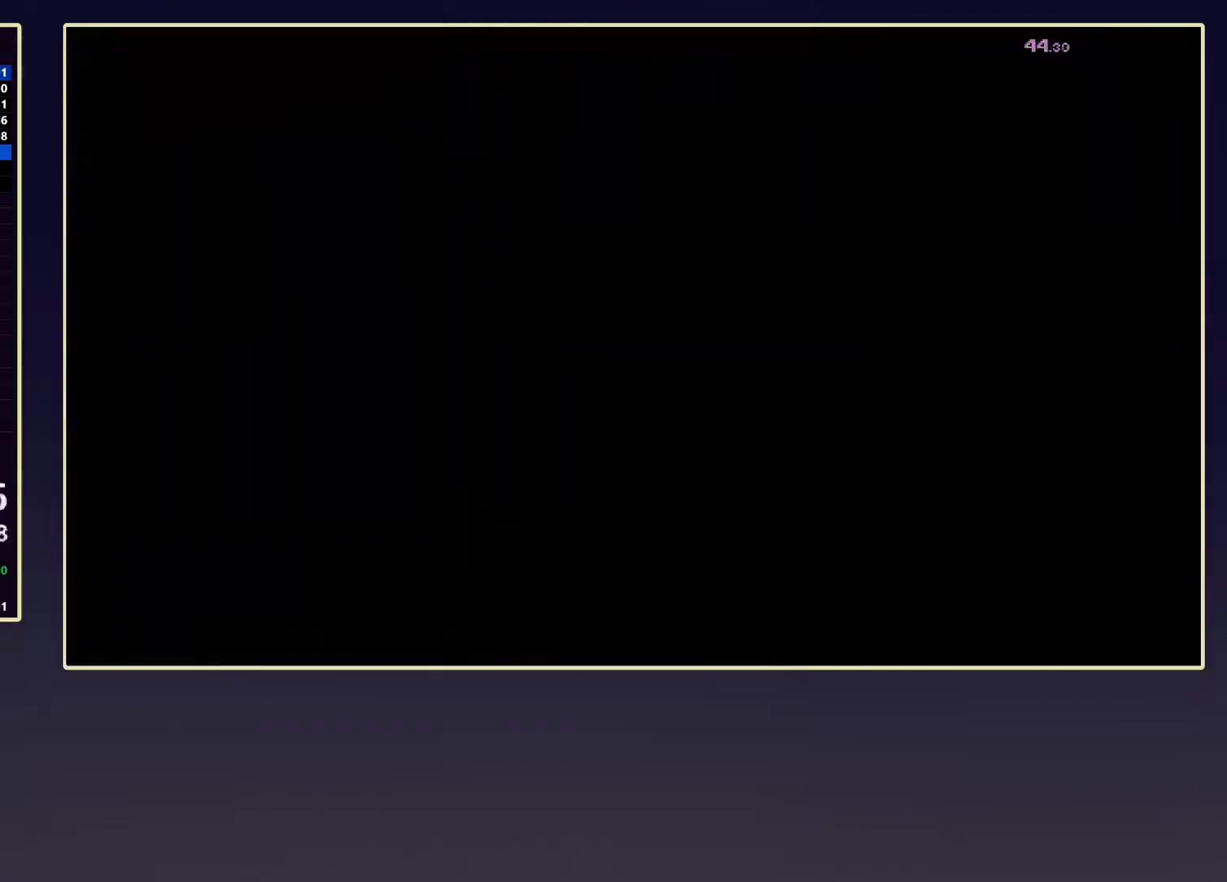
{"buttons": ["R2", "DPAD_DOWN"], "left_stick": "center", "events": []}
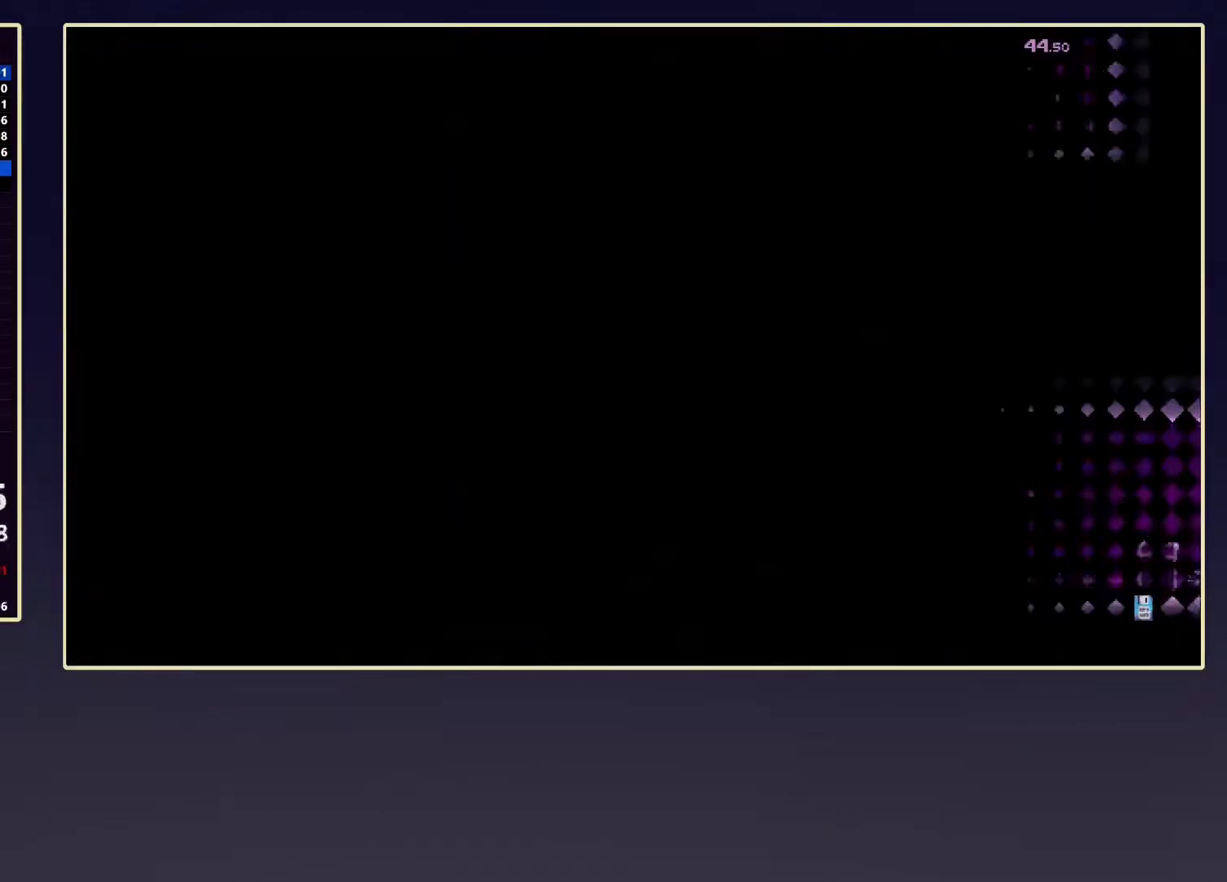
{"buttons": ["R2", "DPAD_DOWN"], "left_stick": "center", "events": []}
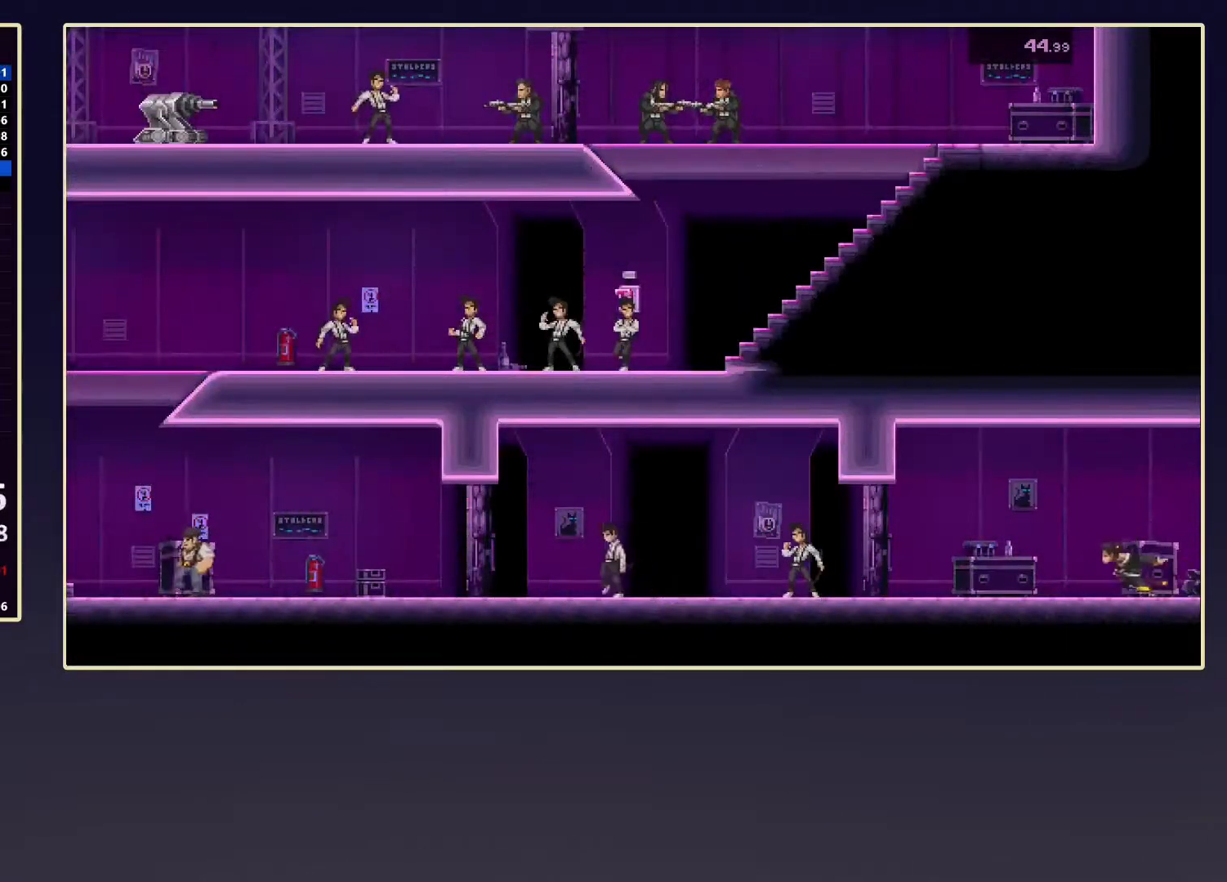
{"buttons": ["R2", "DPAD_DOWN"], "left_stick": "center", "events": []}
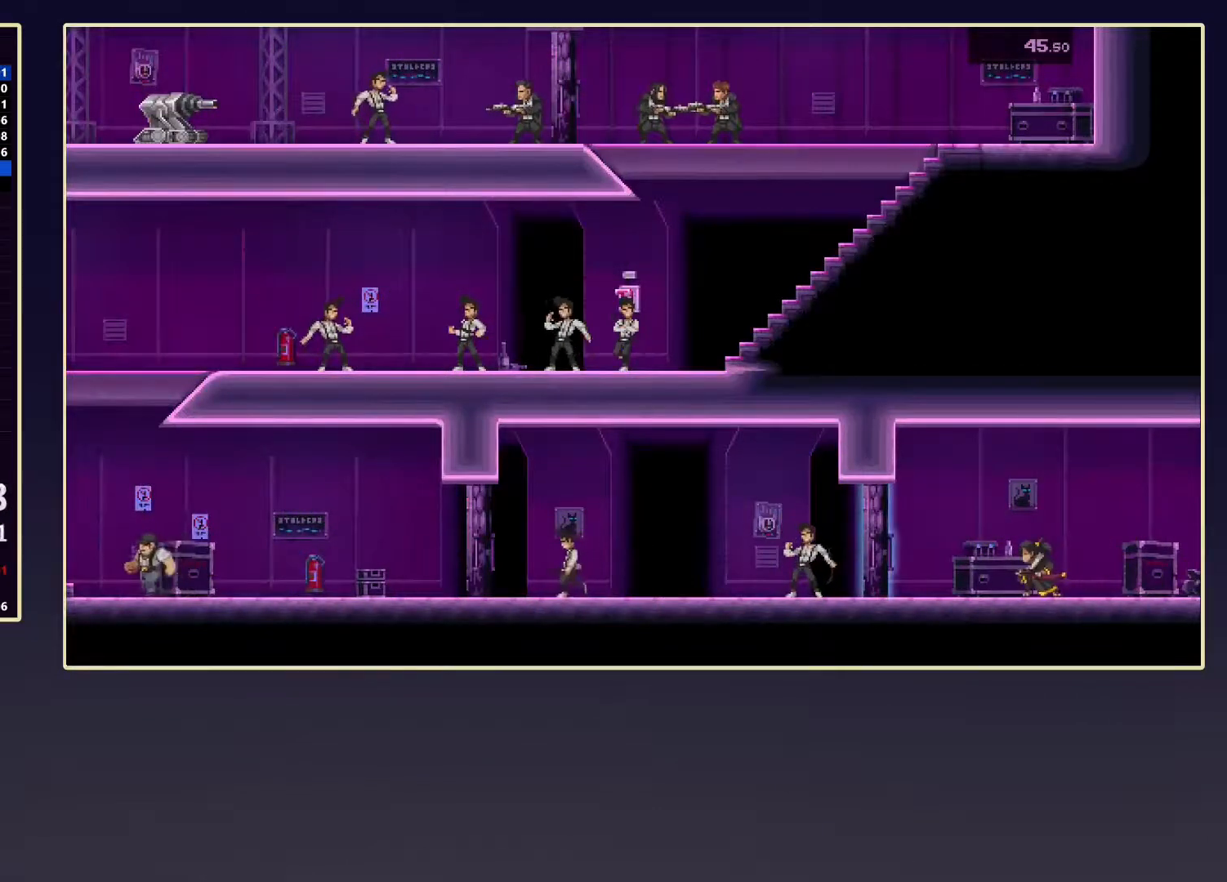
{"buttons": [], "left_stick": "left", "events": [[217, "DPAD_DOWN", "up"], [233, "left_stick", "left"], [317, "X", "down"], [350, "R2", "up"], [433, "X", "up"]]}
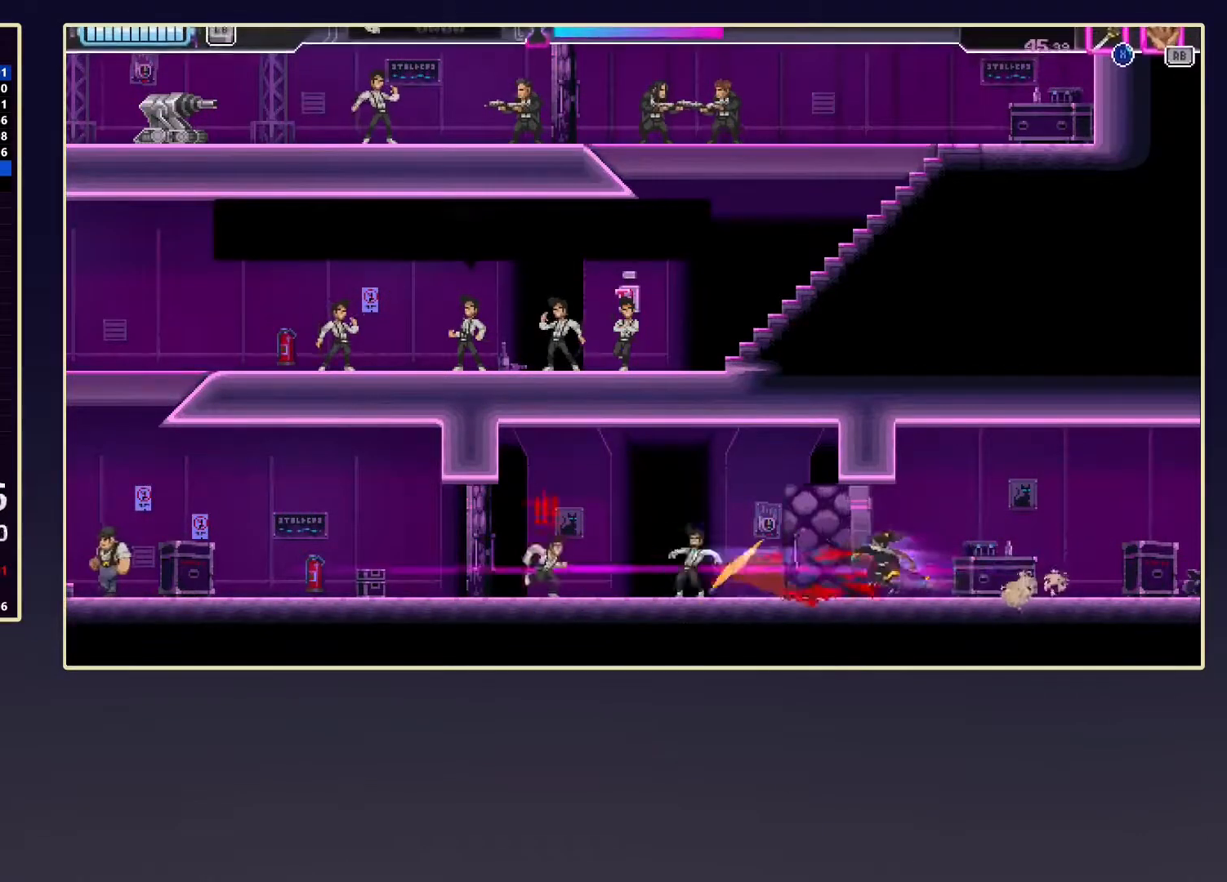
{"buttons": ["R2"], "left_stick": "left", "events": [[33, "R2", "down"], [233, "X", "down"], [283, "R2", "up"], [367, "X", "up"], [417, "R2", "down"]]}
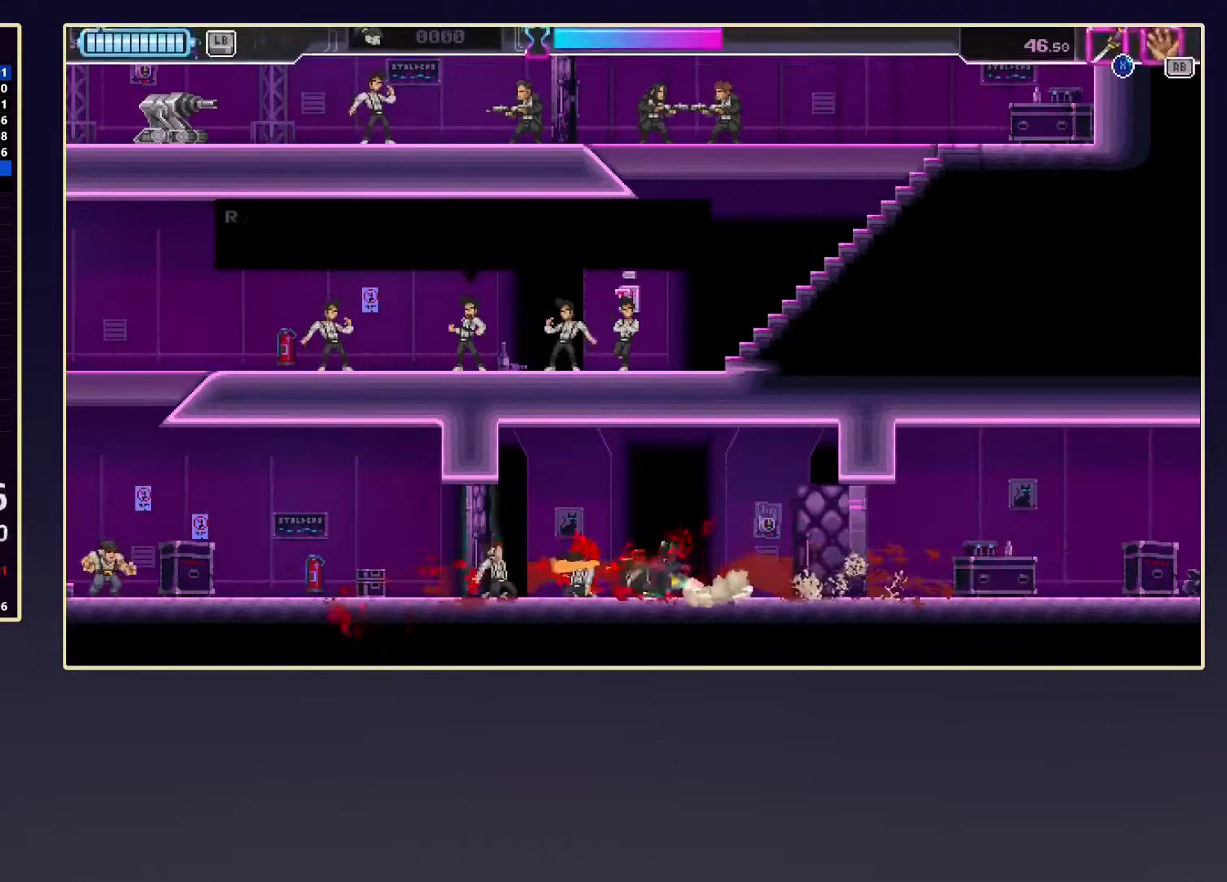
{"buttons": ["R2"], "left_stick": "left", "events": [[100, "X", "down"], [150, "R2", "up"], [217, "X", "up"], [350, "R2", "down"]]}
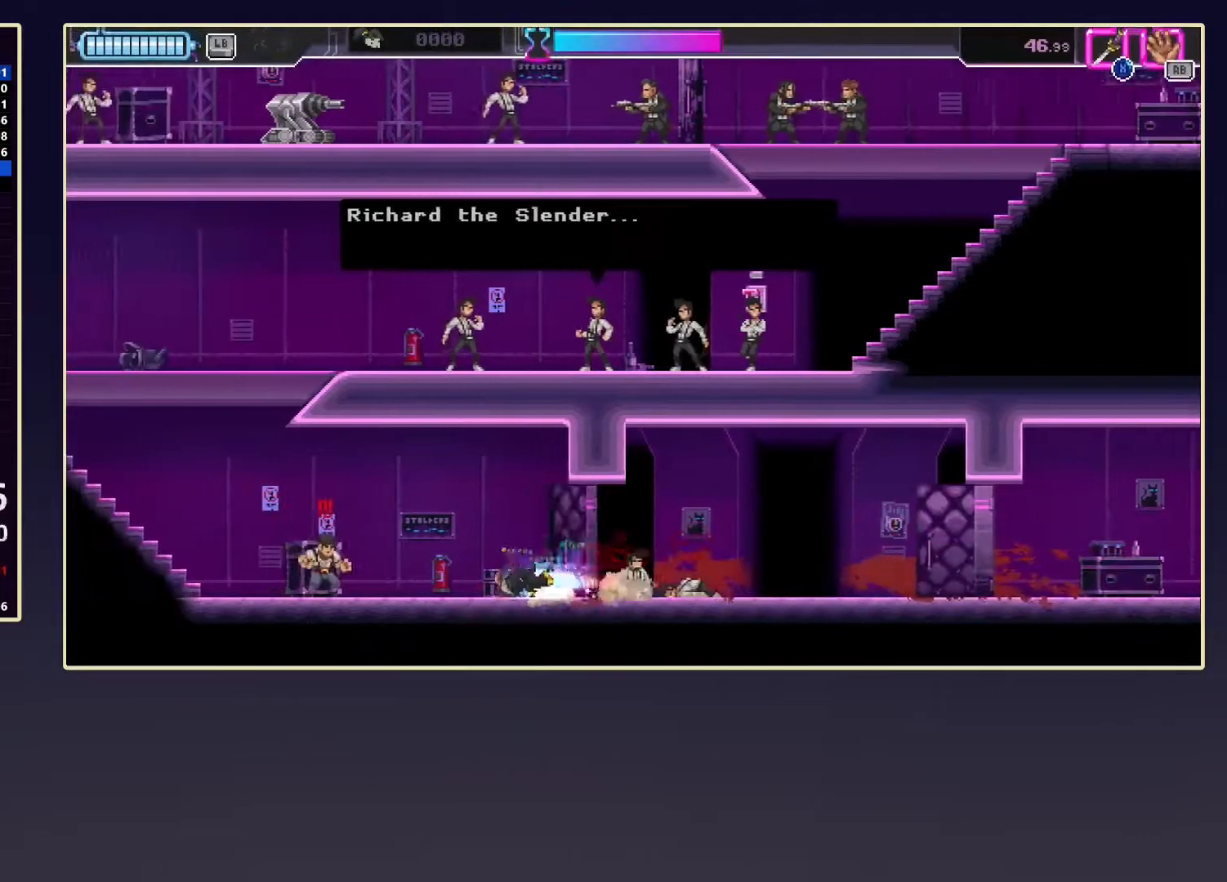
{"buttons": [], "left_stick": "left", "events": [[117, "X", "down"], [167, "R2", "up"], [250, "X", "up"], [300, "R2", "down"], [500, "R2", "up"]]}
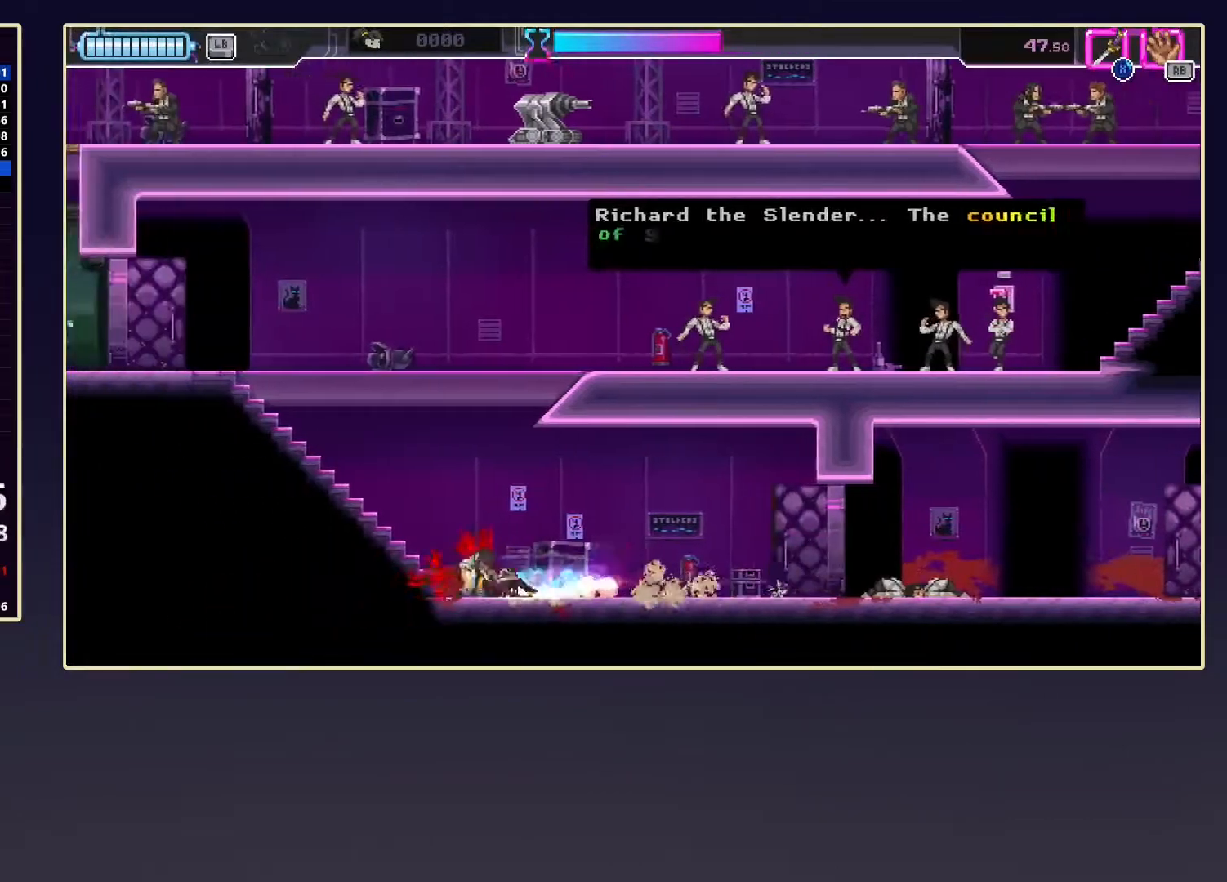
{"buttons": [], "left_stick": "right", "events": [[50, "left_stick", "up"], [67, "A", "down"], [300, "X", "down"], [350, "A", "up"], [350, "left_stick", "up-right"], [417, "X", "up"], [500, "left_stick", "right"]]}
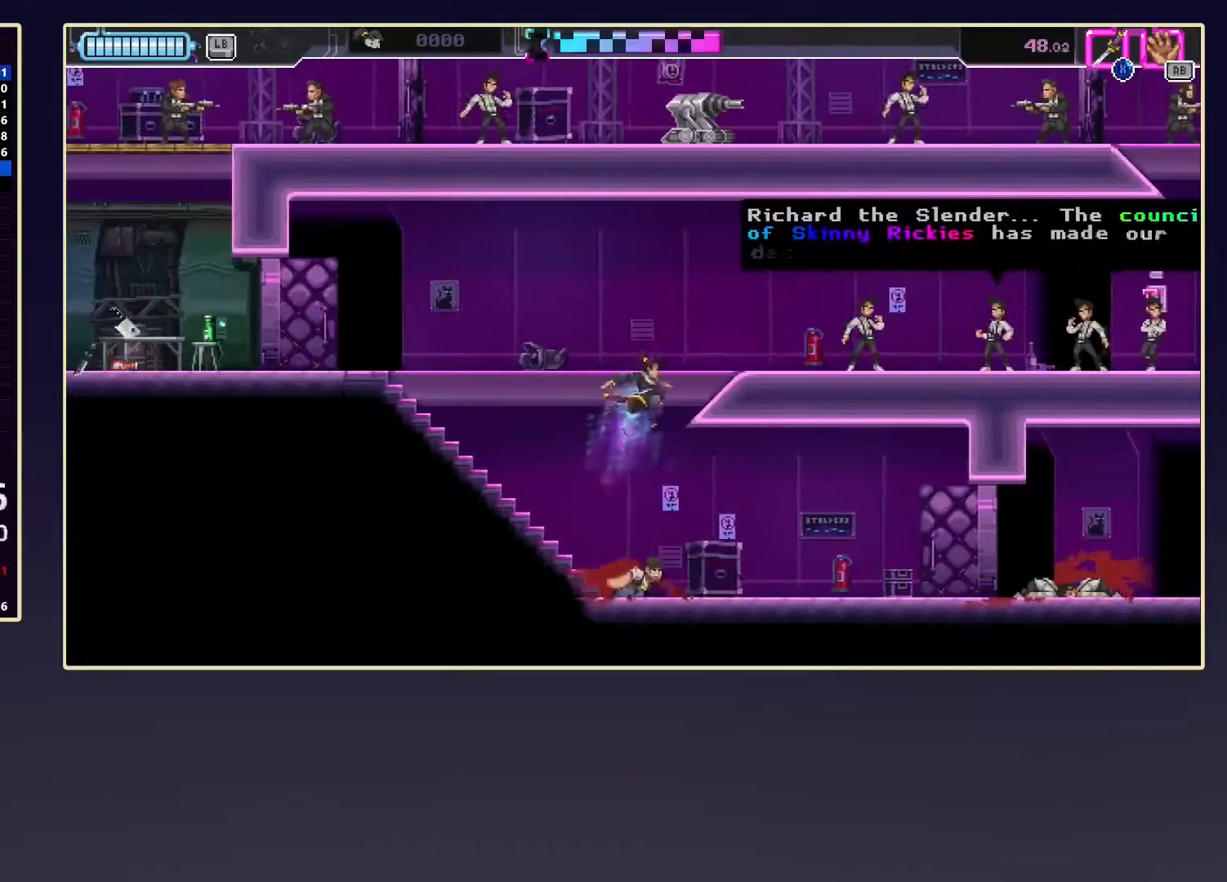
{"buttons": ["R2"], "left_stick": "right", "events": [[83, "R2", "down"], [350, "X", "down"], [417, "R2", "up"], [467, "X", "up"], [500, "R2", "down"]]}
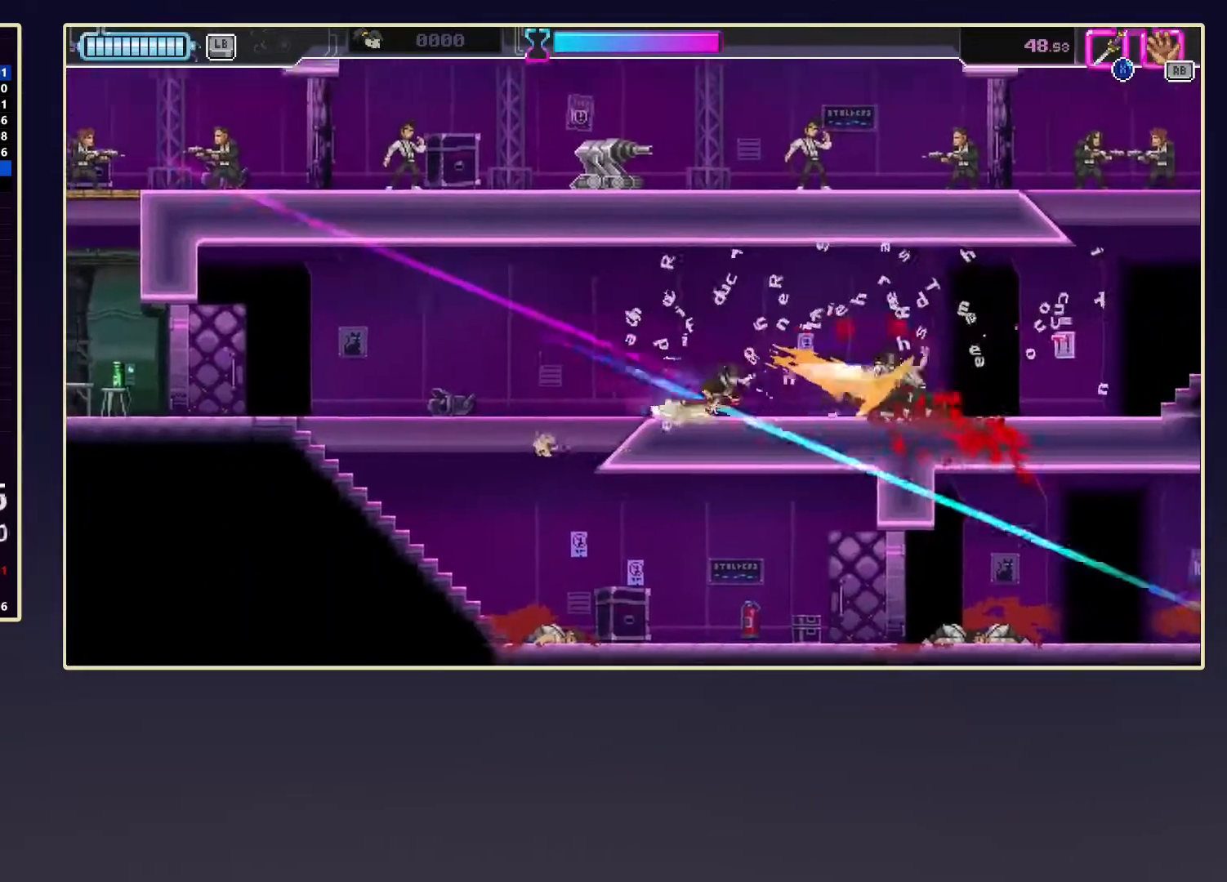
{"buttons": ["R2"], "left_stick": "right", "events": [[333, "left_stick", "down-left"], [350, "R2", "up"], [367, "X", "down"], [483, "R2", "down"], [483, "X", "up"], [500, "left_stick", "right"]]}
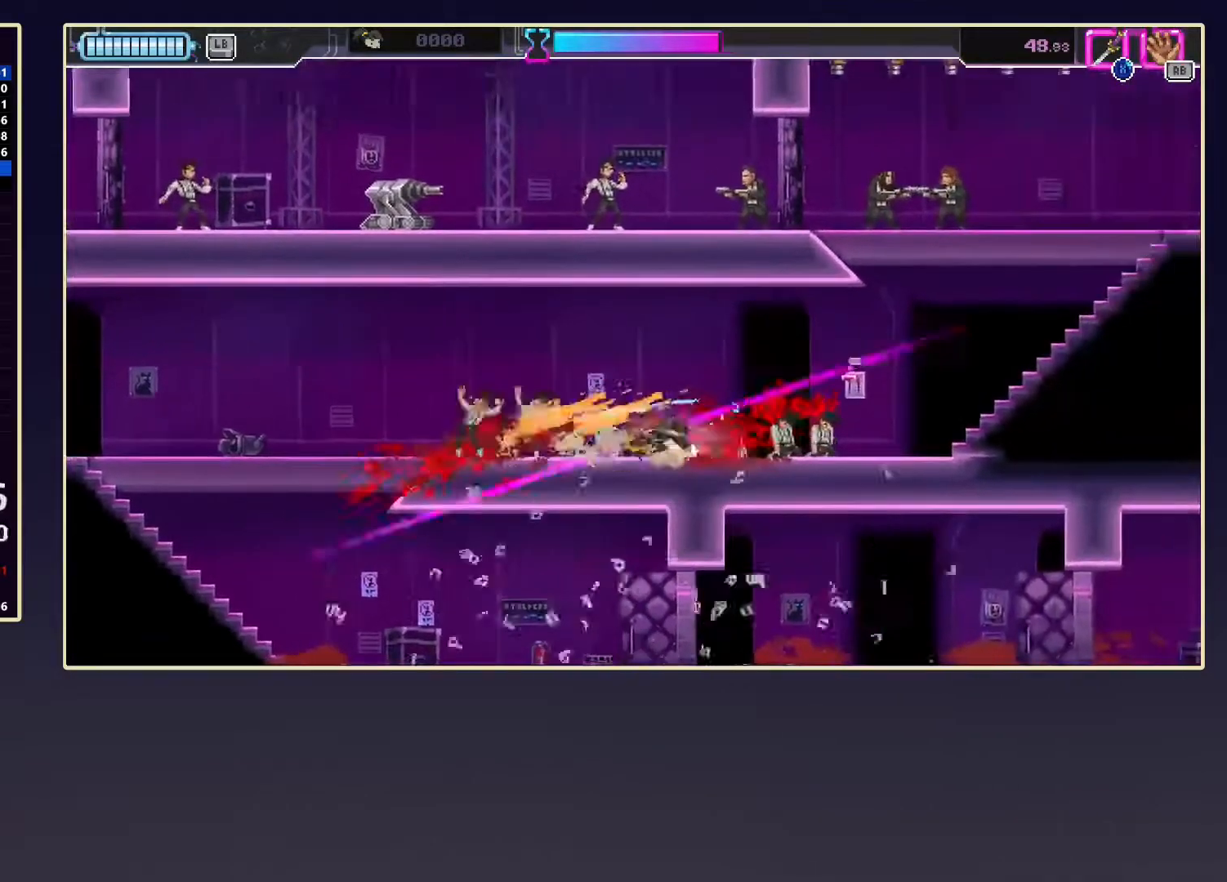
{"buttons": ["A"], "left_stick": "up-right", "events": [[183, "R2", "up"], [267, "A", "down"], [317, "left_stick", "up-right"]]}
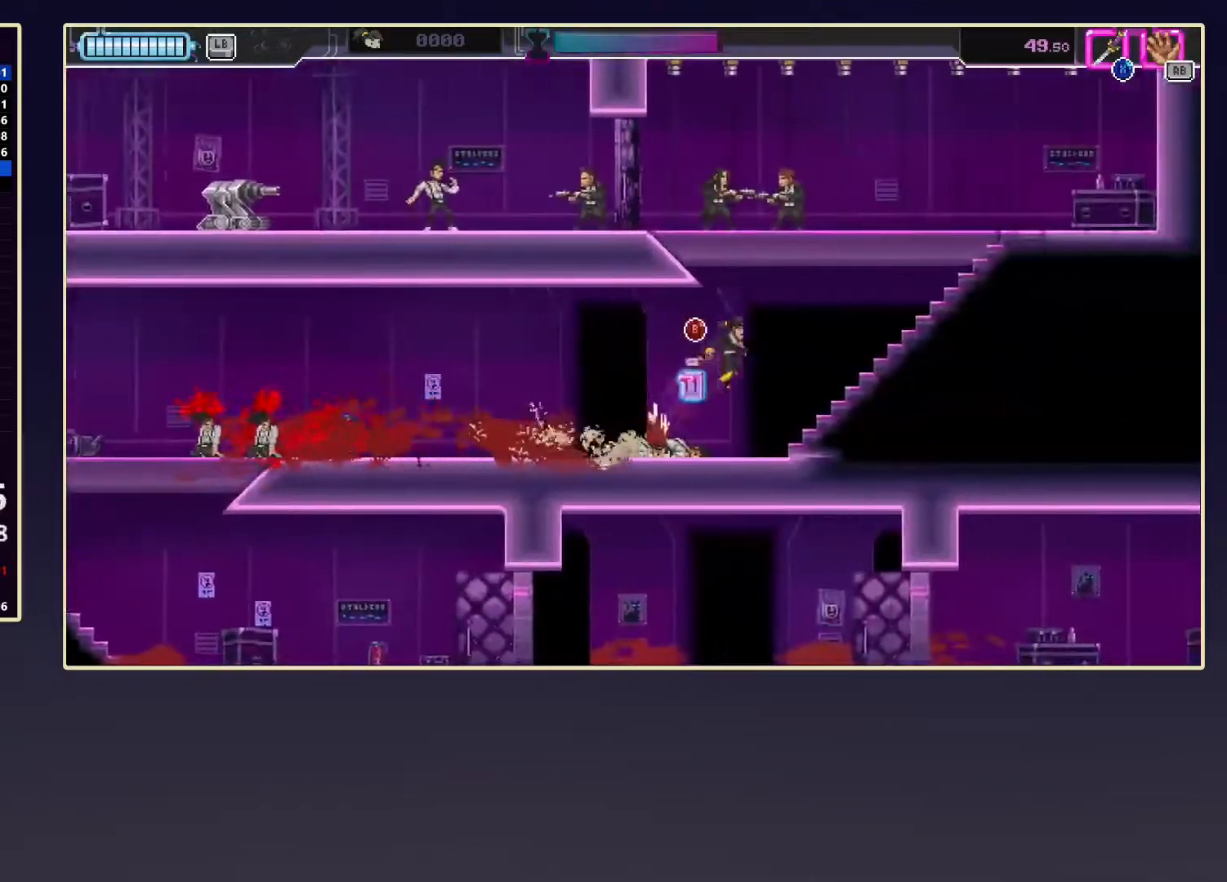
{"buttons": ["X"], "left_stick": "up-left", "events": [[50, "left_stick", "up"], [83, "X", "down"], [133, "A", "up"], [150, "left_stick", "up-left"], [217, "X", "up"], [400, "X", "down"]]}